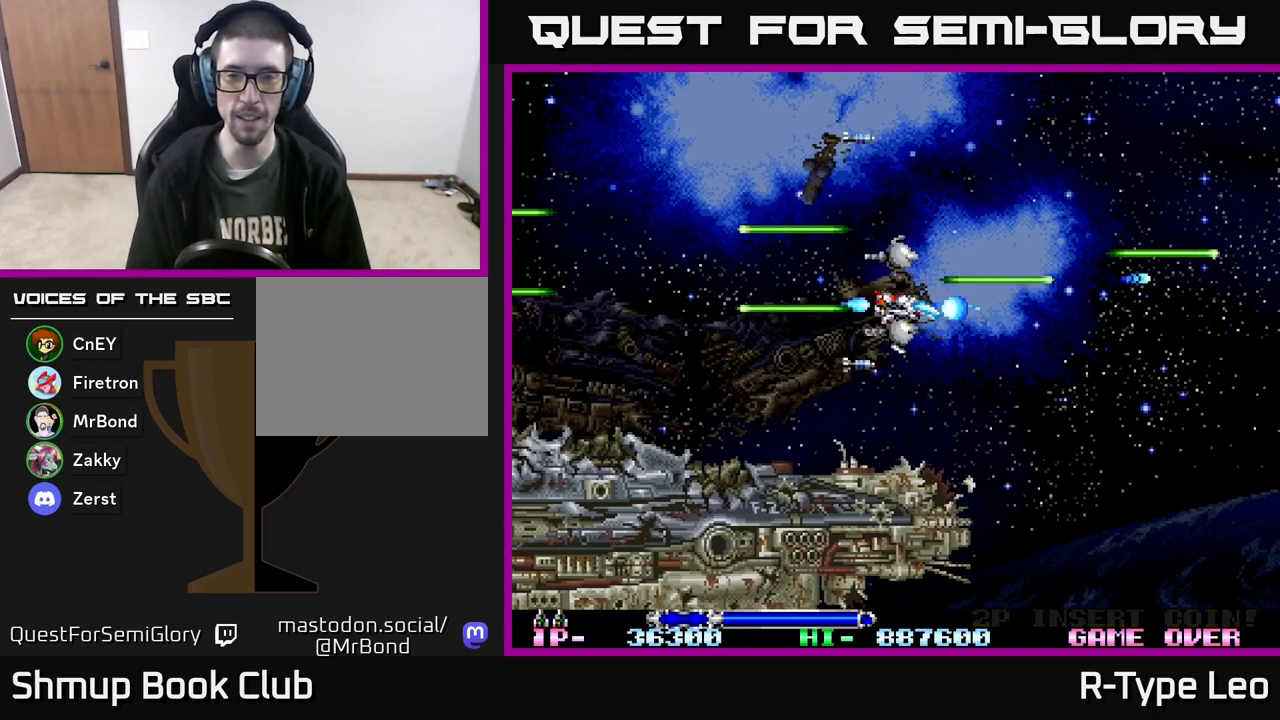
Gameplay with a controller (Xbox layout); each line is a JSON object with the inputs held at the frame after it. "events" lists button and stick changes between this image and that frame as [ms after this image, input, new state], when the widget could be followed in between. Not read: left_stick right_stick.
{"buttons": ["R2"], "events": [[117, "DPAD_LEFT", "down"], [333, "DPAD_LEFT", "up"]]}
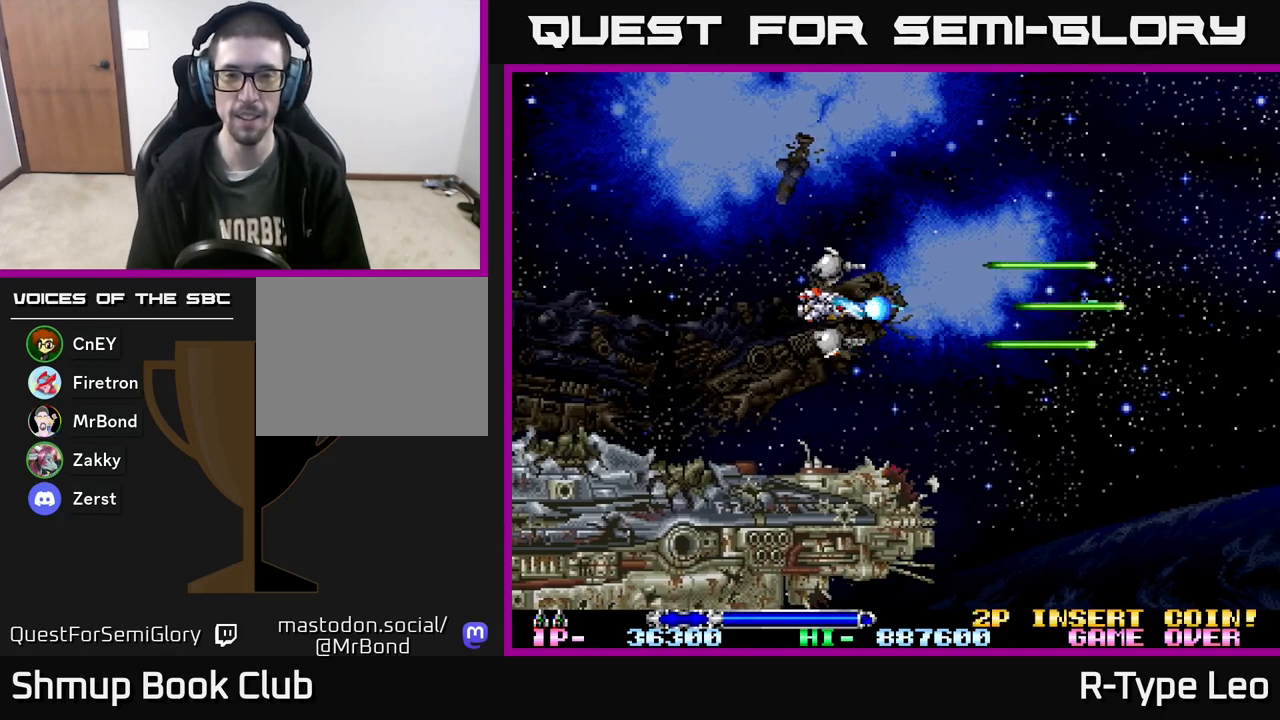
{"buttons": ["R2"], "events": [[83, "DPAD_RIGHT", "down"], [383, "DPAD_RIGHT", "up"]]}
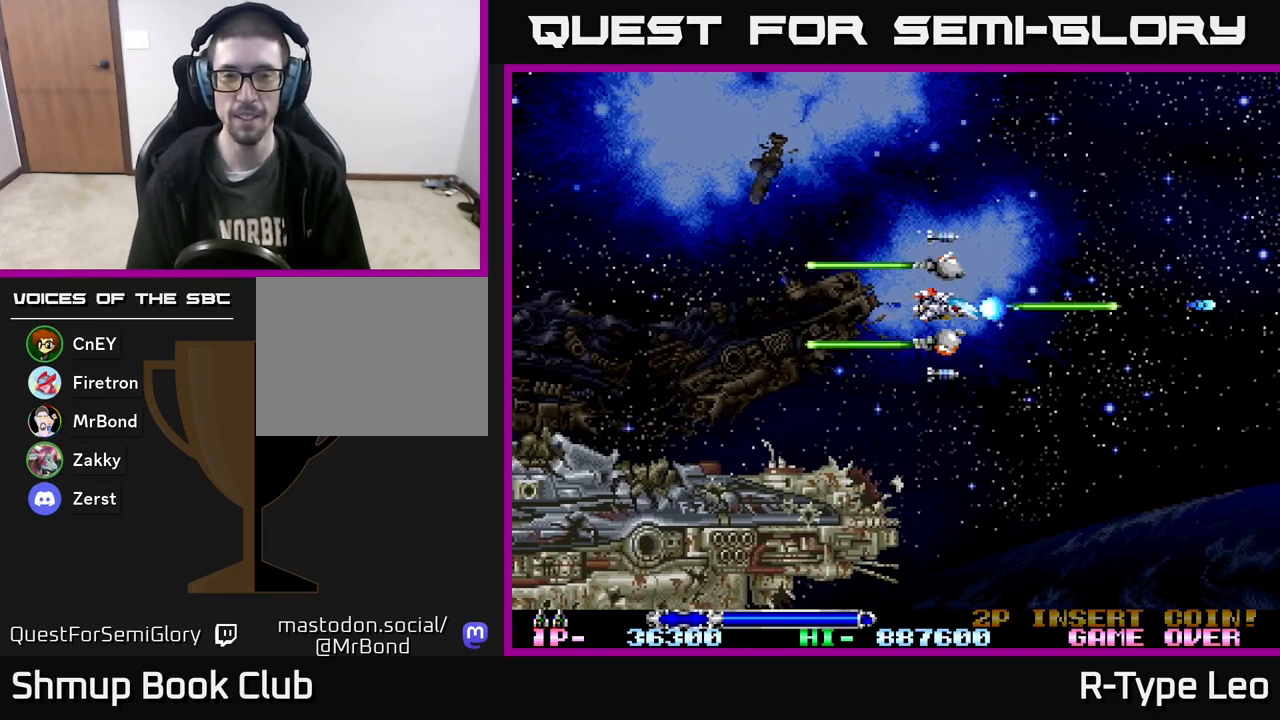
{"buttons": ["R2"], "events": []}
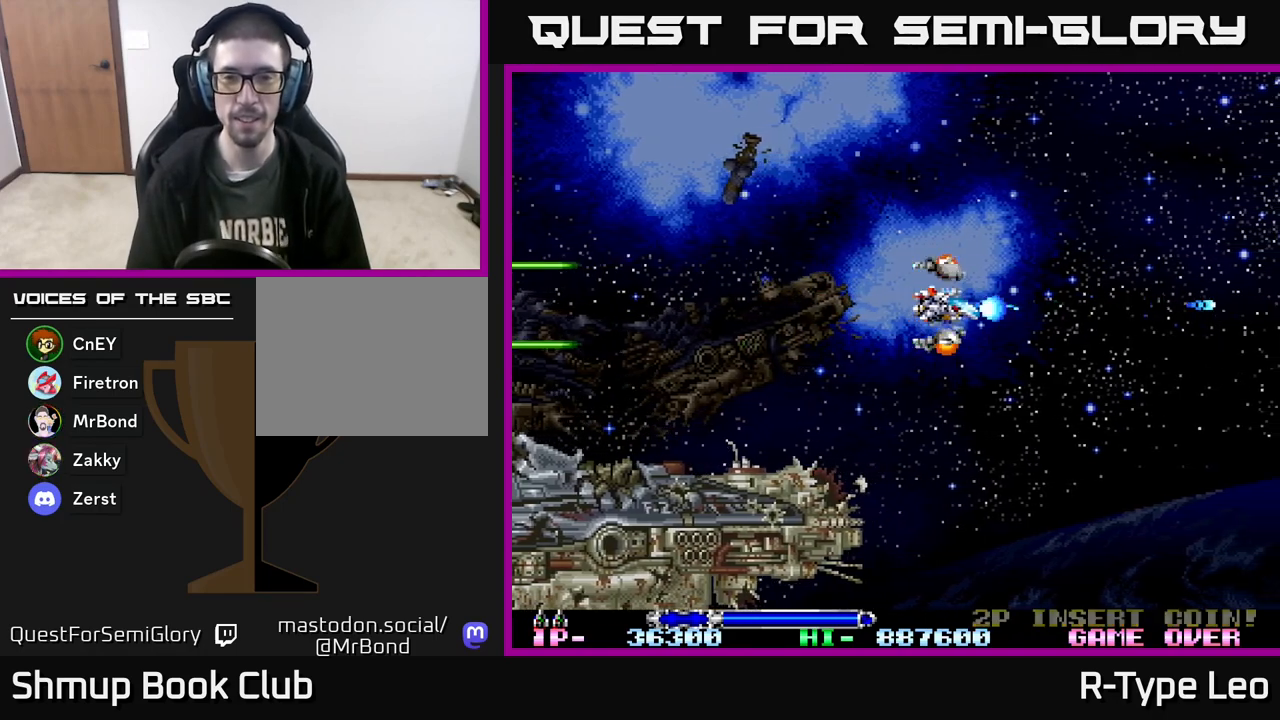
{"buttons": ["R2", "DPAD_LEFT"], "events": [[167, "DPAD_LEFT", "down"]]}
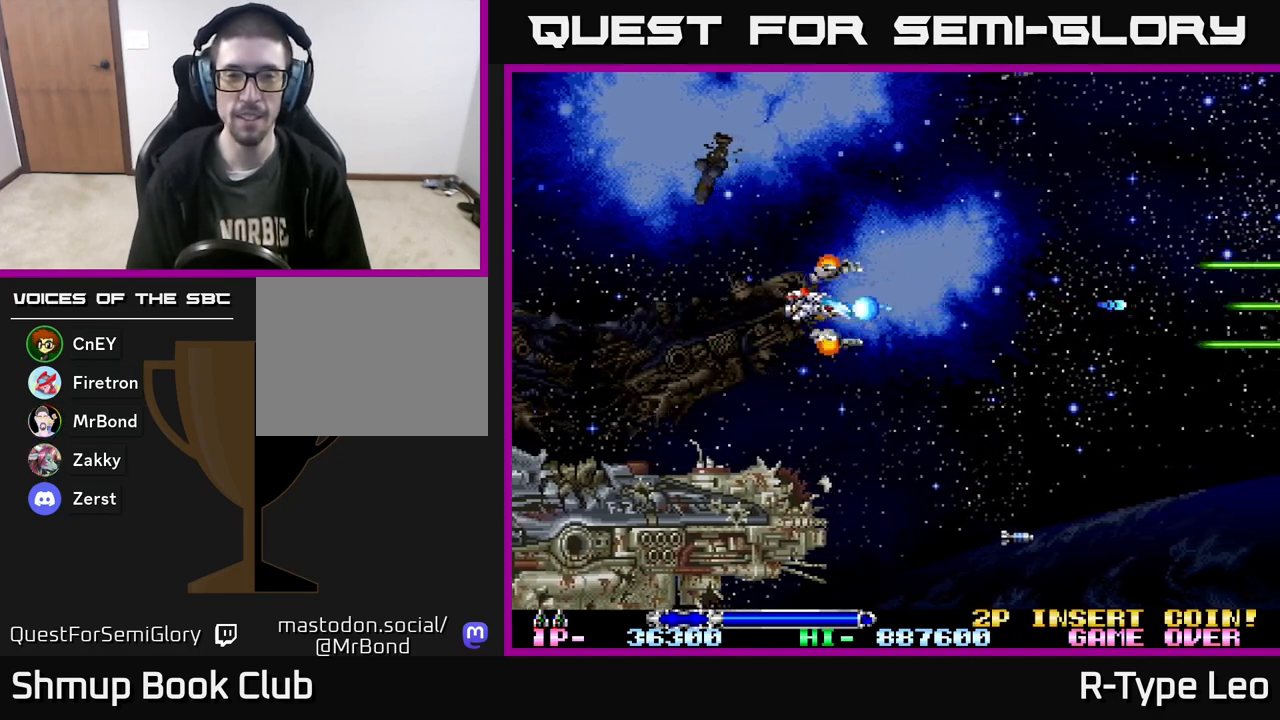
{"buttons": ["R2"], "events": [[67, "DPAD_LEFT", "up"]]}
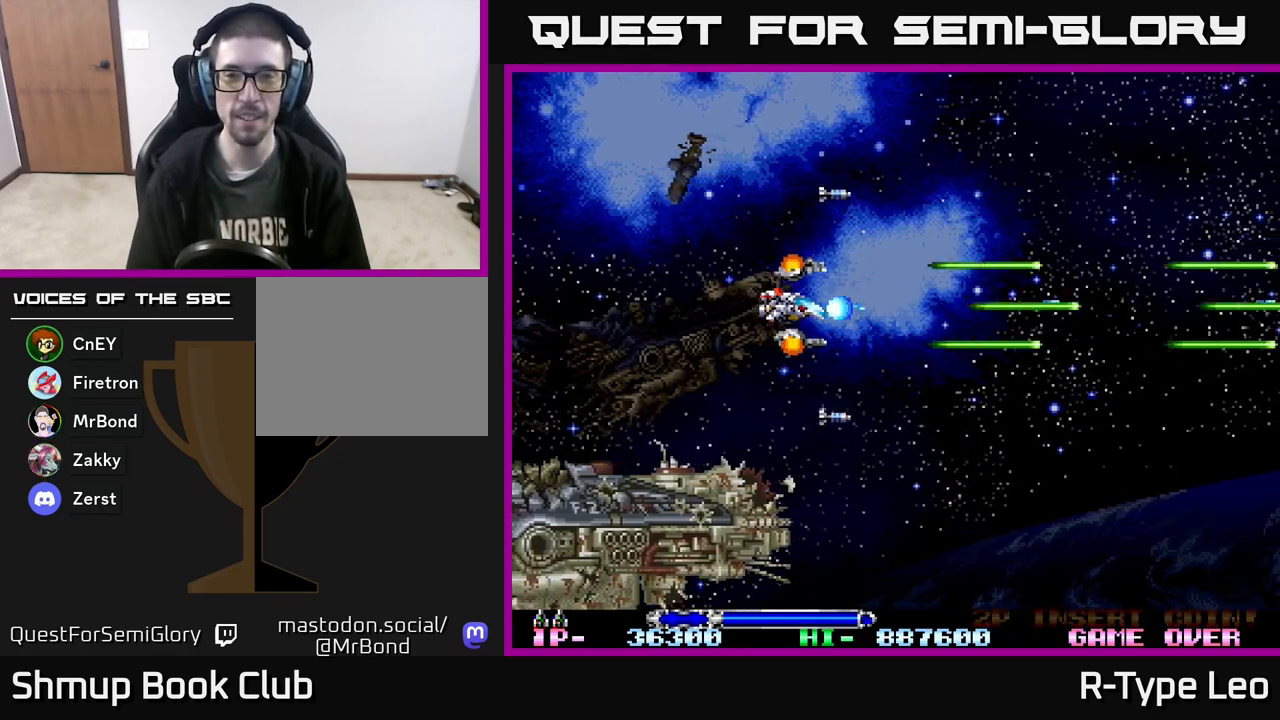
{"buttons": ["R2"], "events": []}
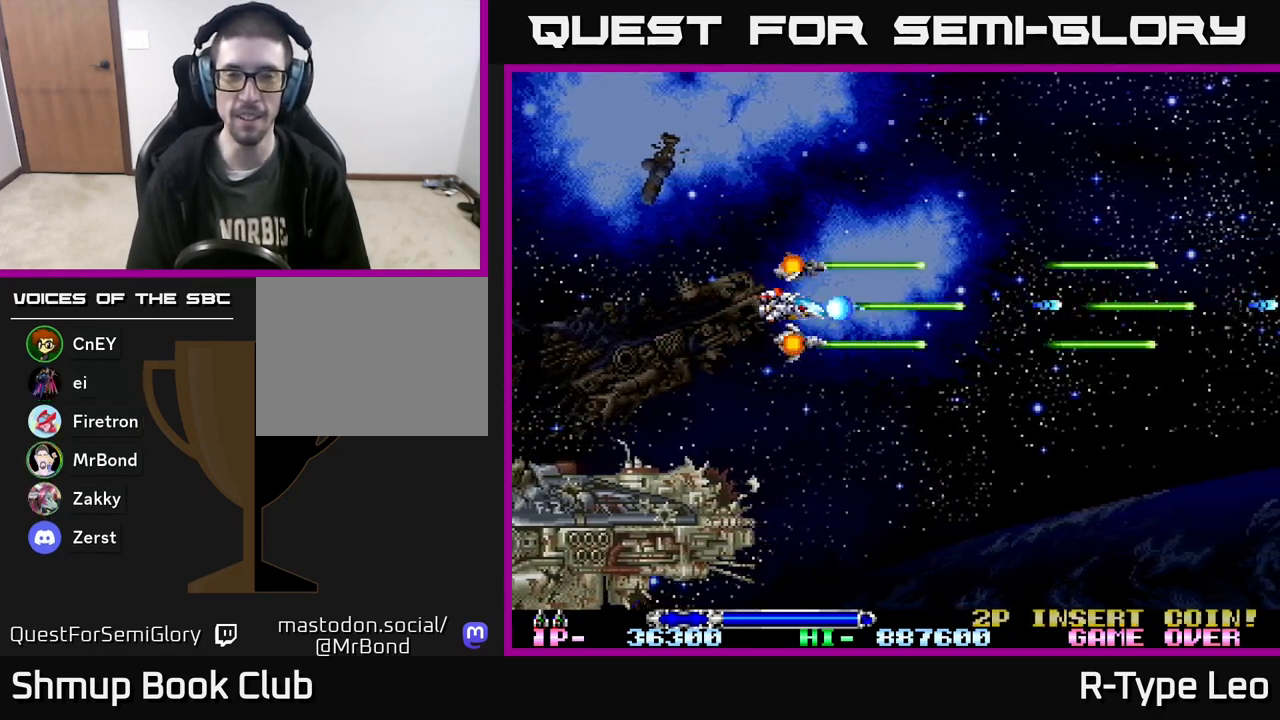
{"buttons": ["R2", "DPAD_UP"], "events": [[50, "DPAD_DOWN", "down"], [450, "DPAD_DOWN", "up"], [500, "DPAD_UP", "down"]]}
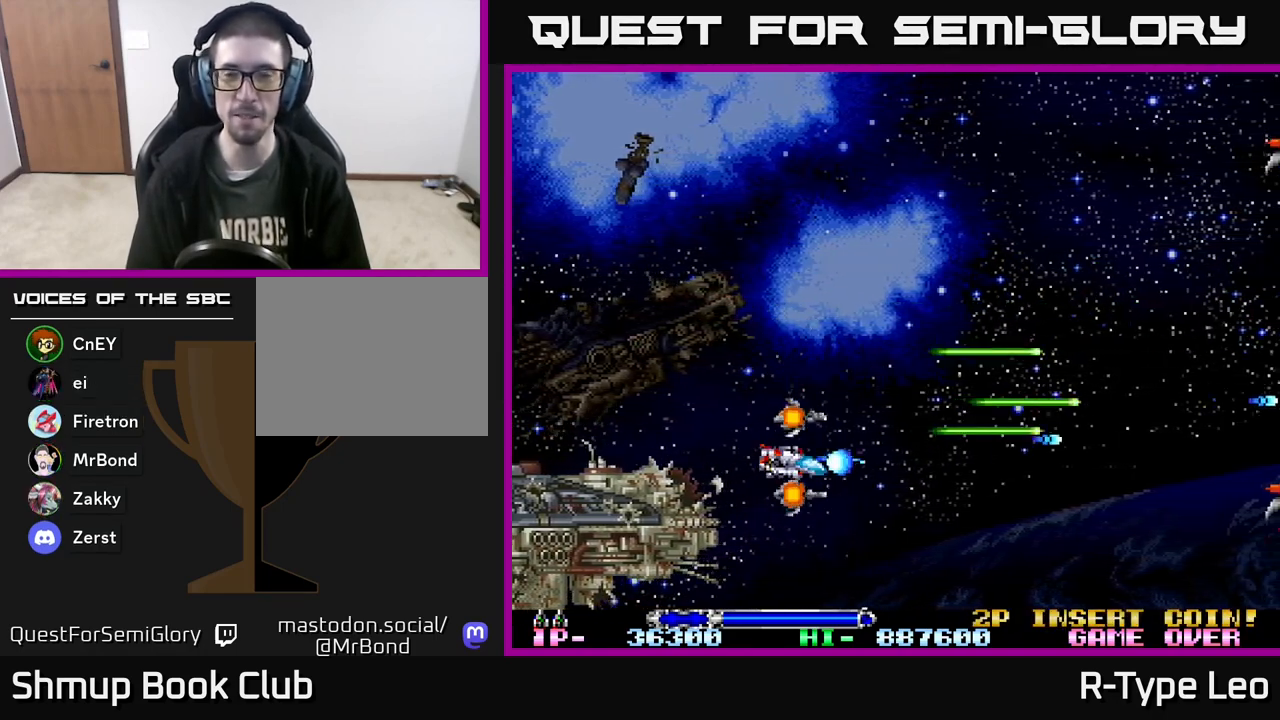
{"buttons": ["R2", "DPAD_UP"], "events": []}
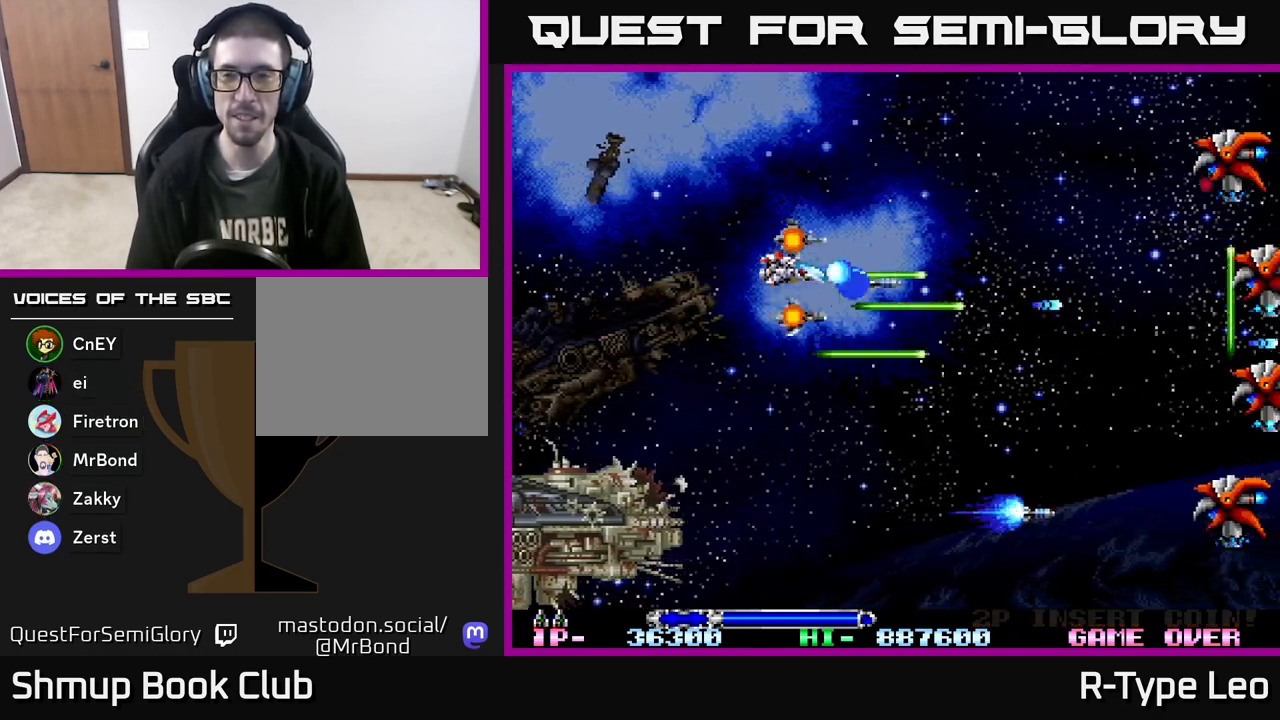
{"buttons": ["R2", "DPAD_DOWN"], "events": [[167, "DPAD_LEFT", "down"], [250, "DPAD_UP", "up"], [383, "DPAD_LEFT", "up"], [400, "DPAD_DOWN", "down"]]}
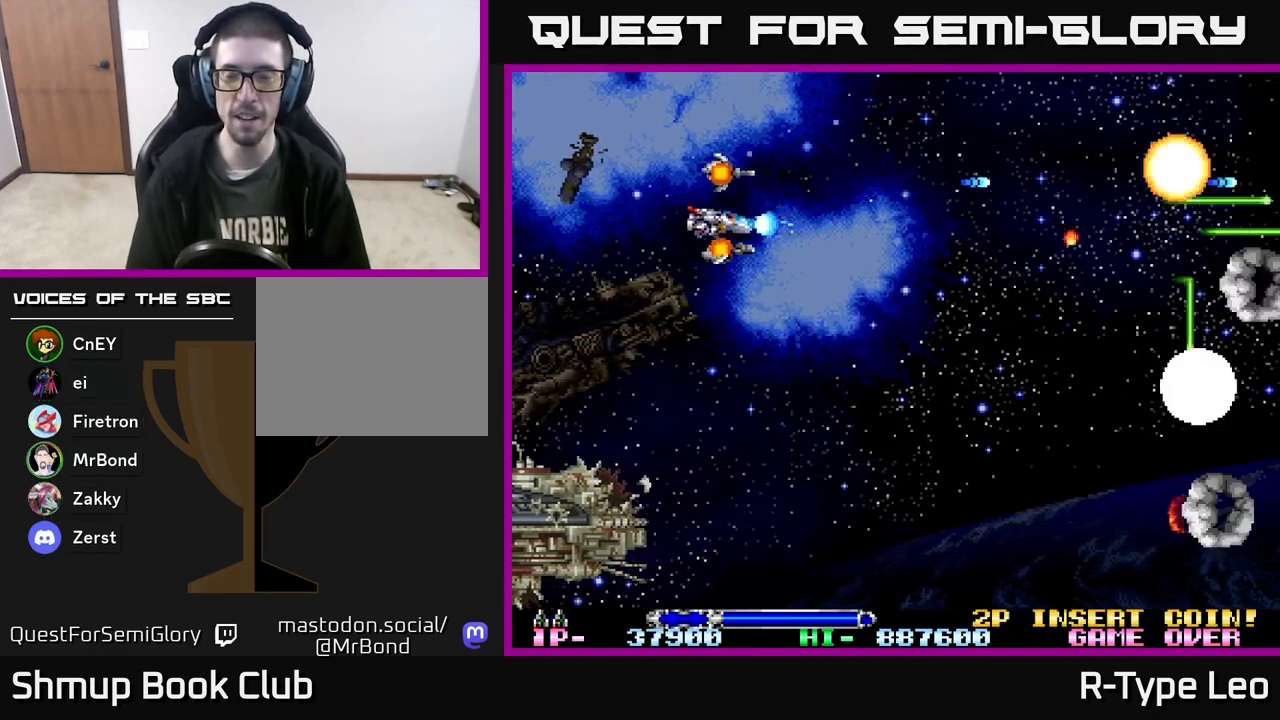
{"buttons": ["R2", "DPAD_UP", "DPAD_LEFT"], "events": [[350, "DPAD_DOWN", "up"], [367, "DPAD_LEFT", "down"], [417, "DPAD_UP", "down"]]}
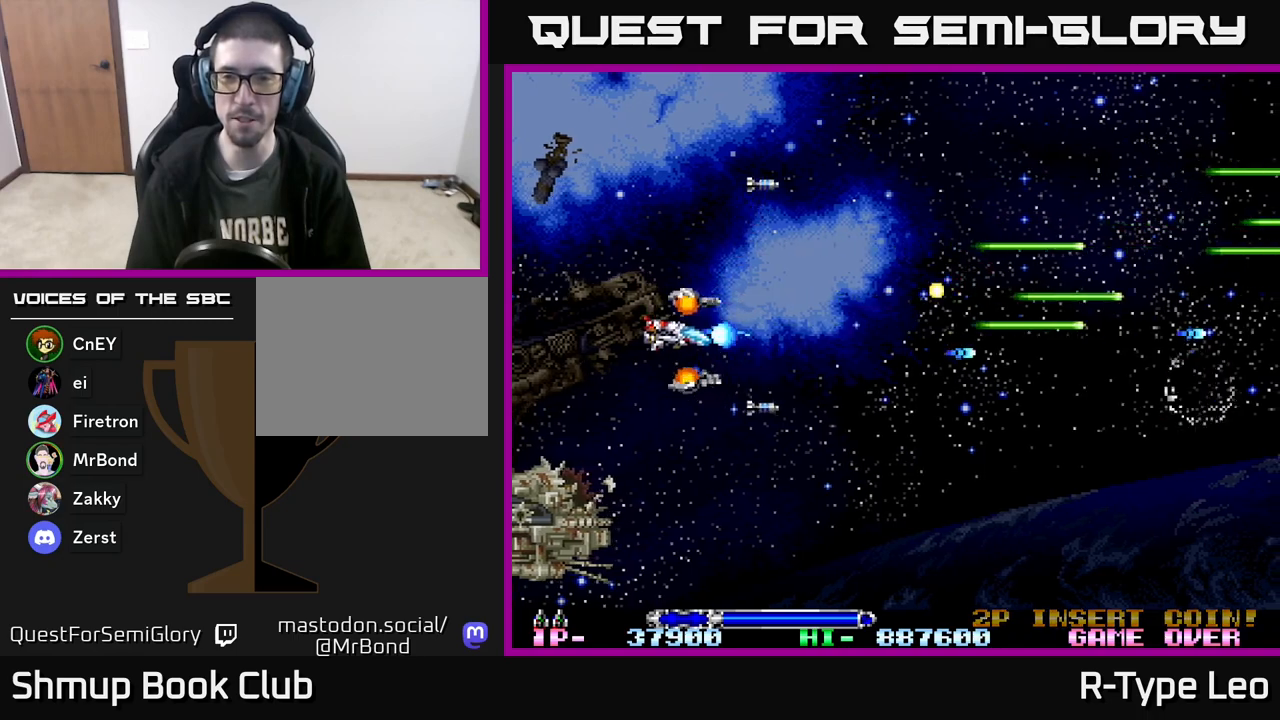
{"buttons": ["R2", "DPAD_RIGHT"], "events": [[33, "DPAD_LEFT", "up"], [283, "DPAD_RIGHT", "down"], [433, "DPAD_UP", "up"]]}
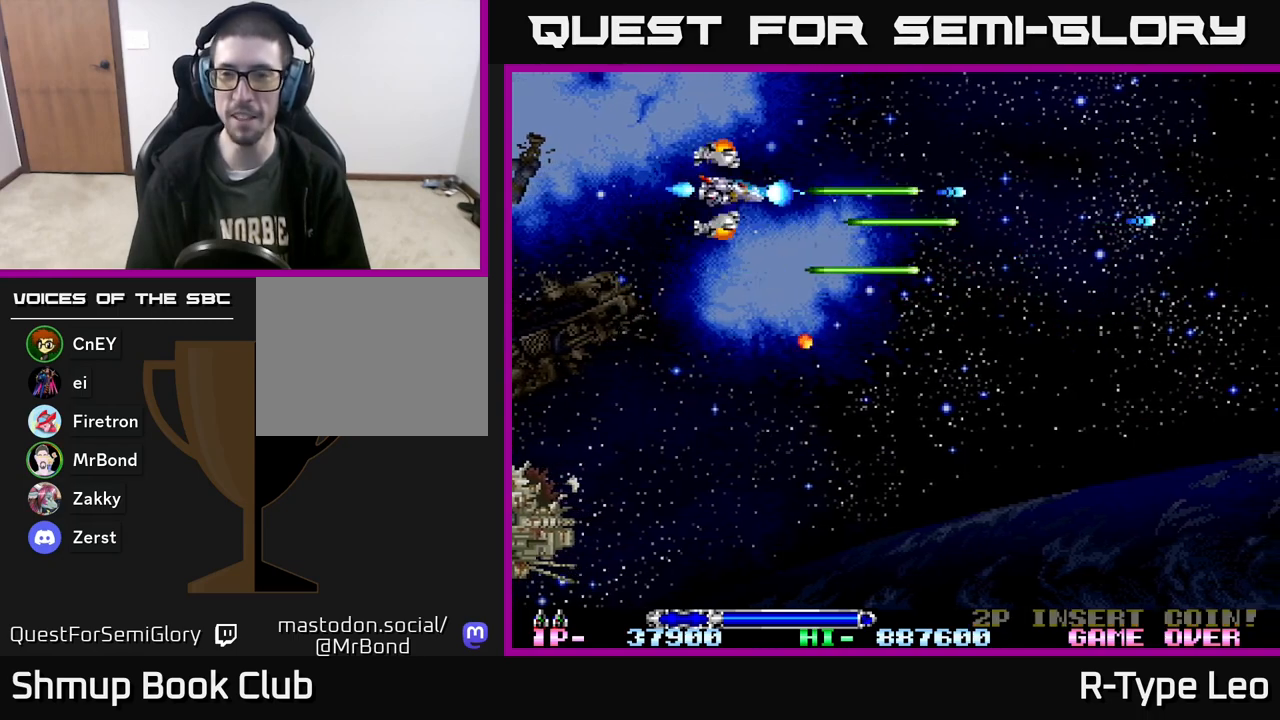
{"buttons": ["R2", "DPAD_DOWN", "DPAD_RIGHT"], "events": [[150, "DPAD_DOWN", "down"], [183, "DPAD_RIGHT", "up"], [367, "DPAD_RIGHT", "down"]]}
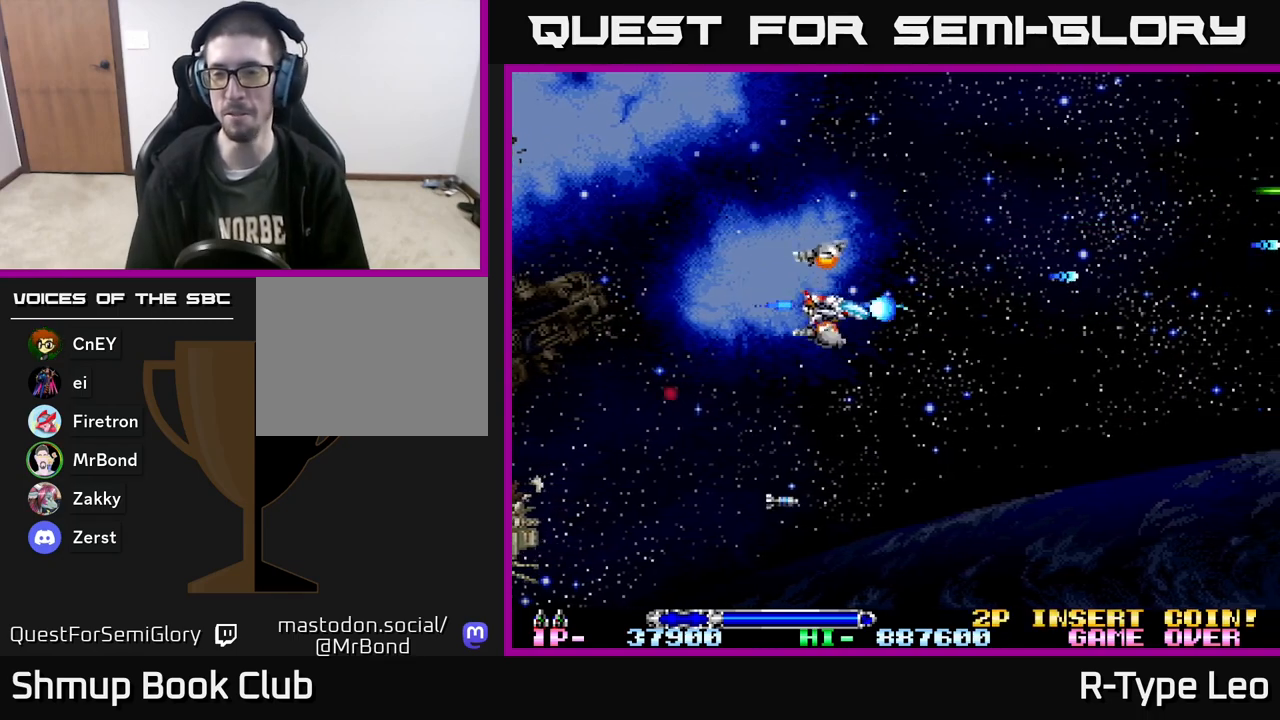
{"buttons": ["R2", "DPAD_UP", "DPAD_LEFT"], "events": [[33, "DPAD_RIGHT", "up"], [417, "DPAD_DOWN", "up"], [433, "DPAD_LEFT", "down"], [500, "DPAD_UP", "down"]]}
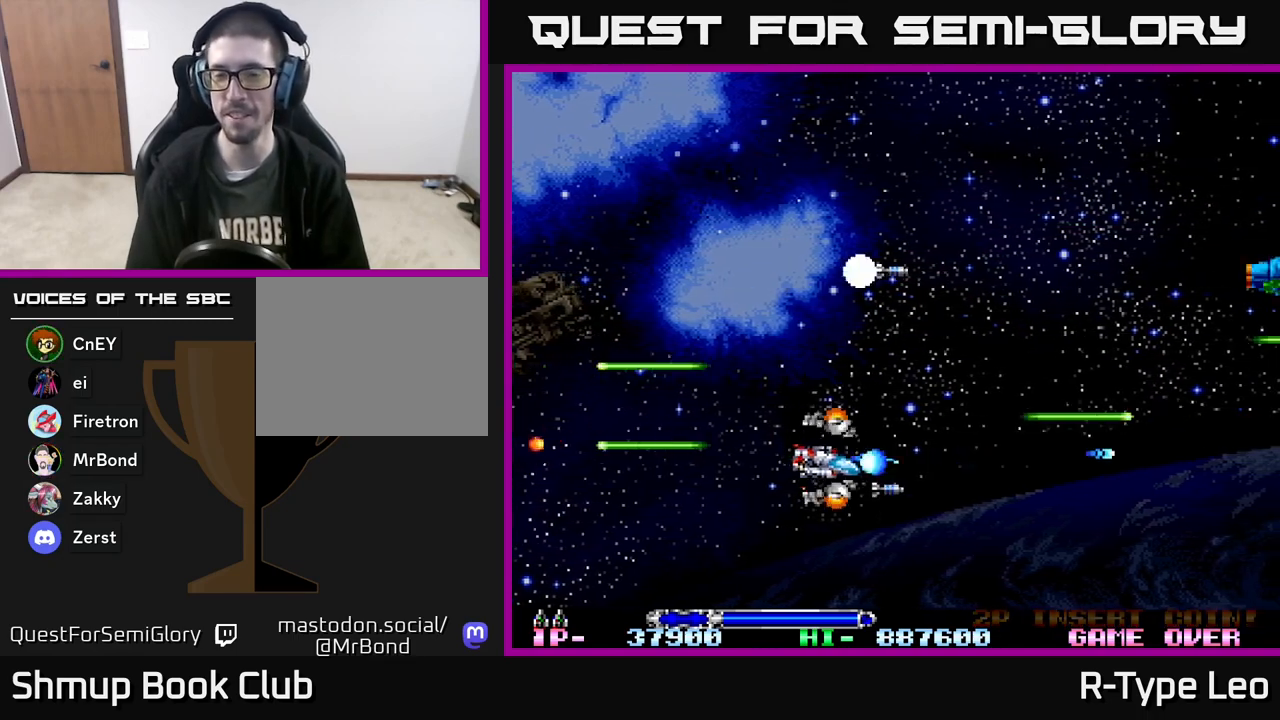
{"buttons": ["R2", "DPAD_UP"], "events": [[83, "DPAD_LEFT", "up"]]}
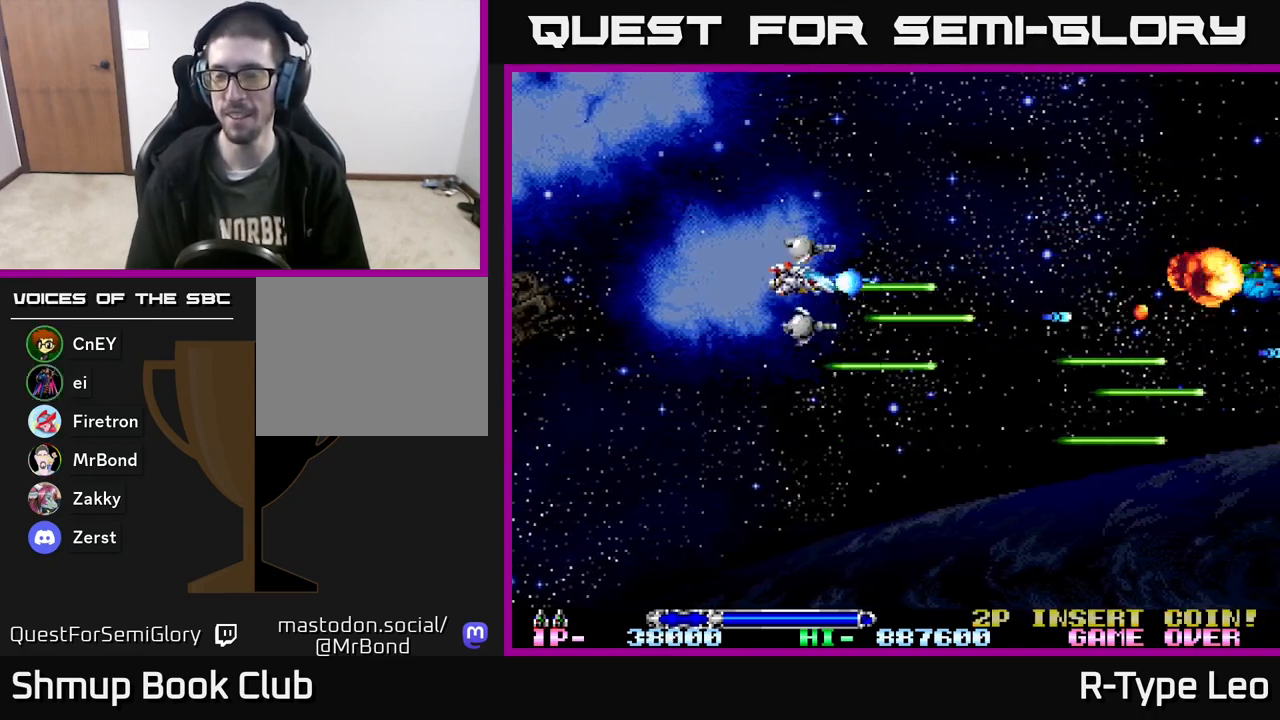
{"buttons": ["R2"], "events": [[50, "DPAD_LEFT", "down"], [100, "DPAD_UP", "up"], [217, "DPAD_DOWN", "down"], [250, "DPAD_LEFT", "up"], [350, "DPAD_DOWN", "up"]]}
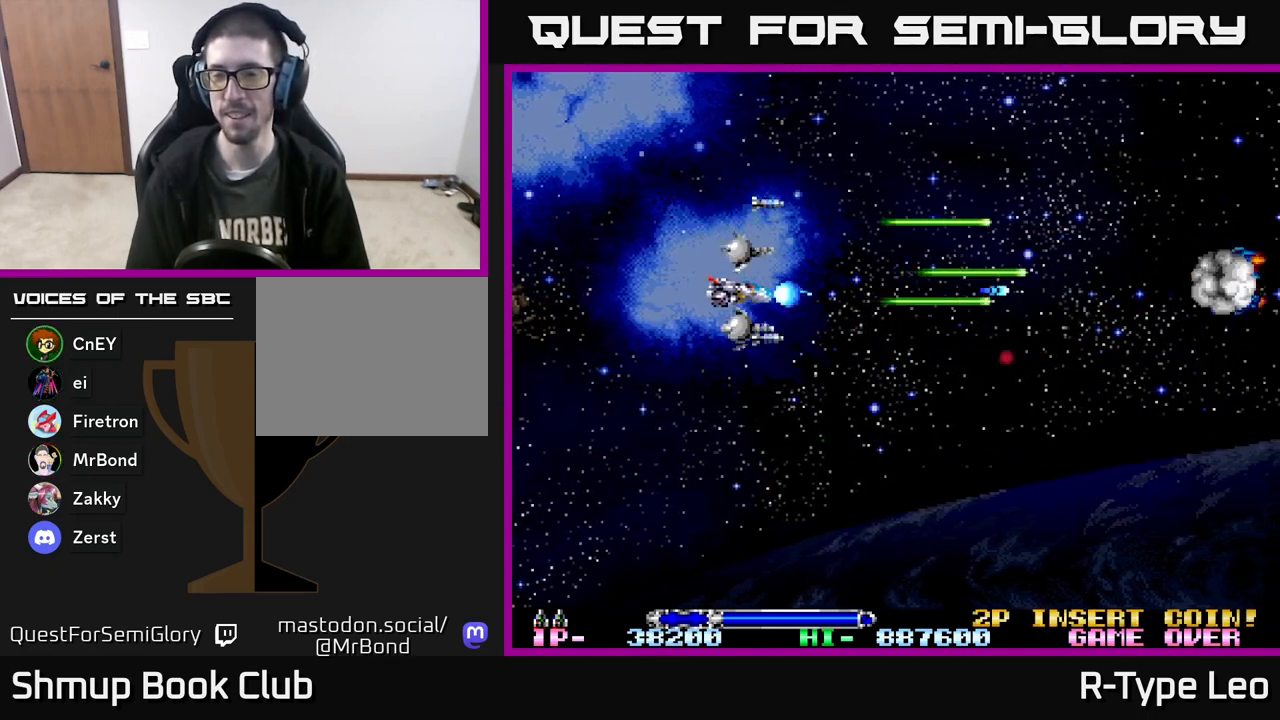
{"buttons": ["R2"], "events": []}
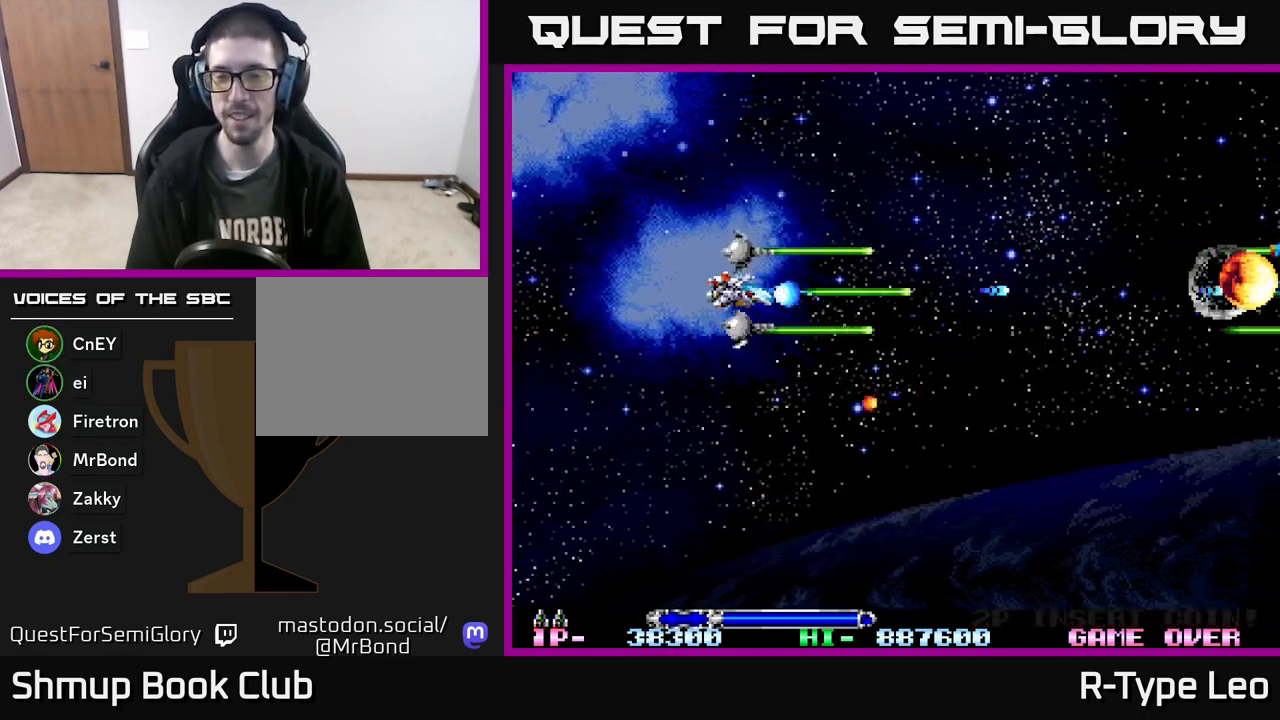
{"buttons": ["R2"], "events": []}
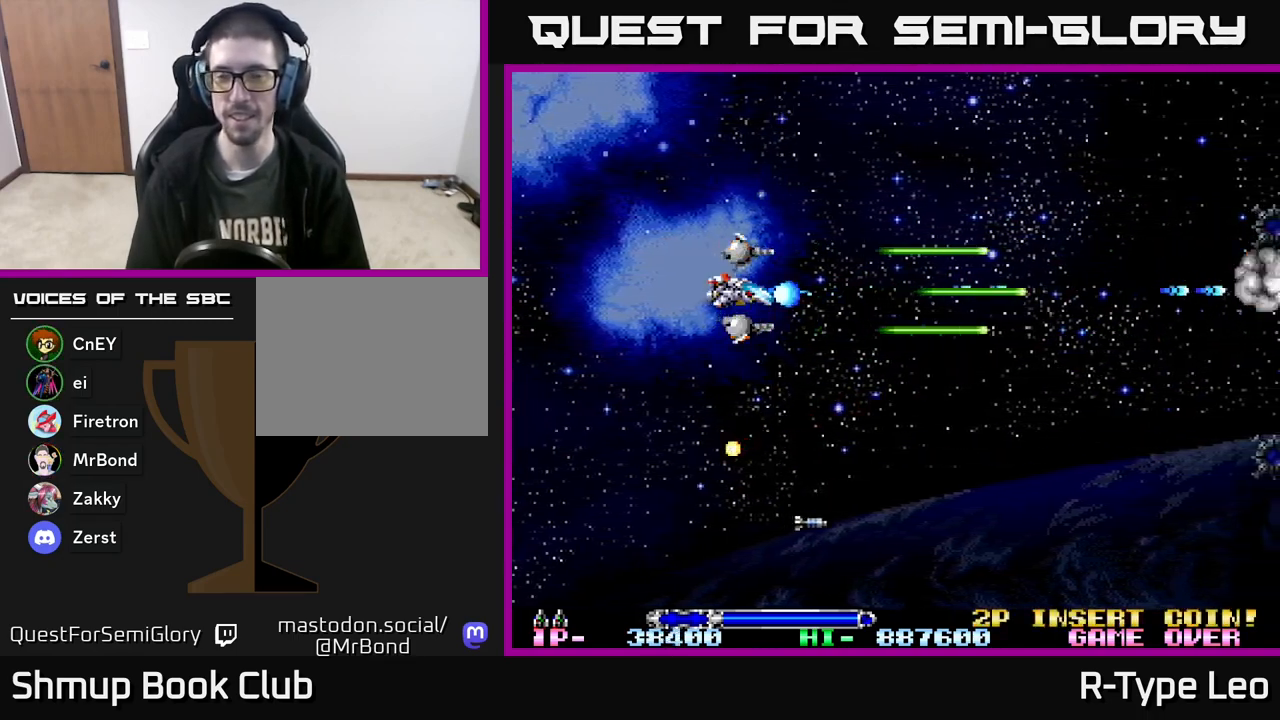
{"buttons": ["R2", "DPAD_DOWN"], "events": [[167, "DPAD_DOWN", "down"]]}
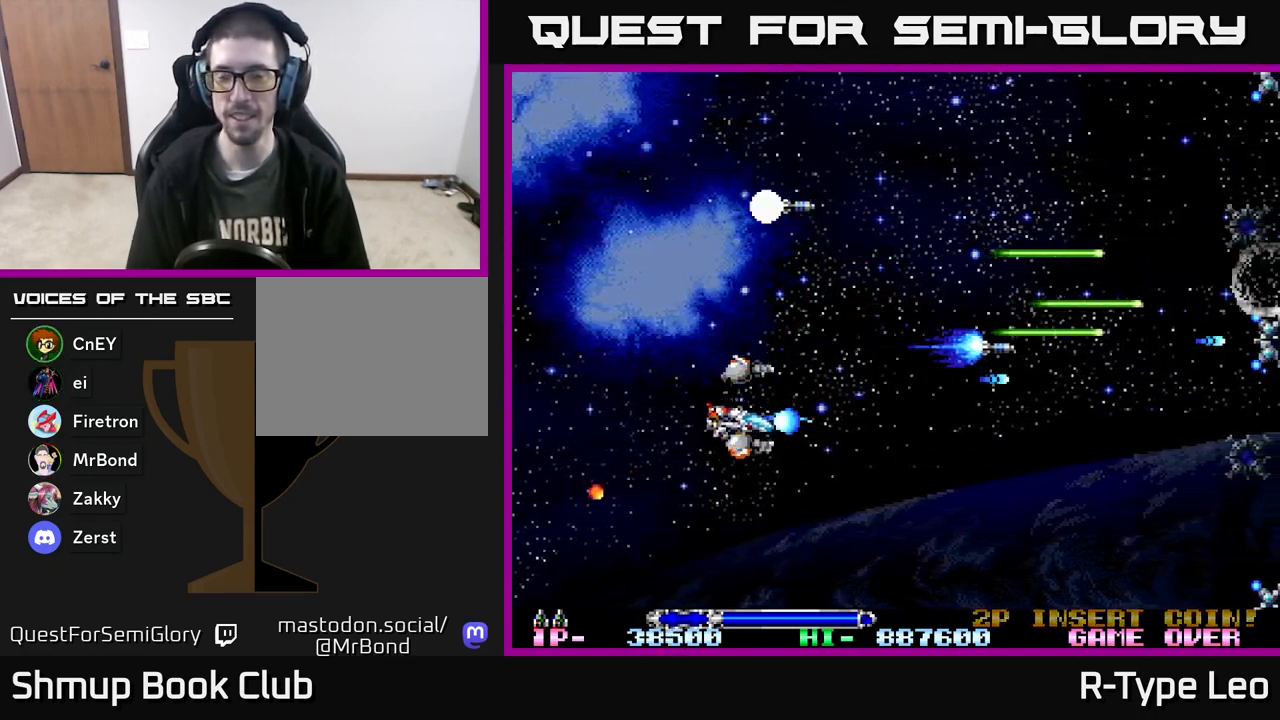
{"buttons": ["R2", "DPAD_UP"], "events": [[167, "DPAD_DOWN", "up"], [233, "DPAD_UP", "down"]]}
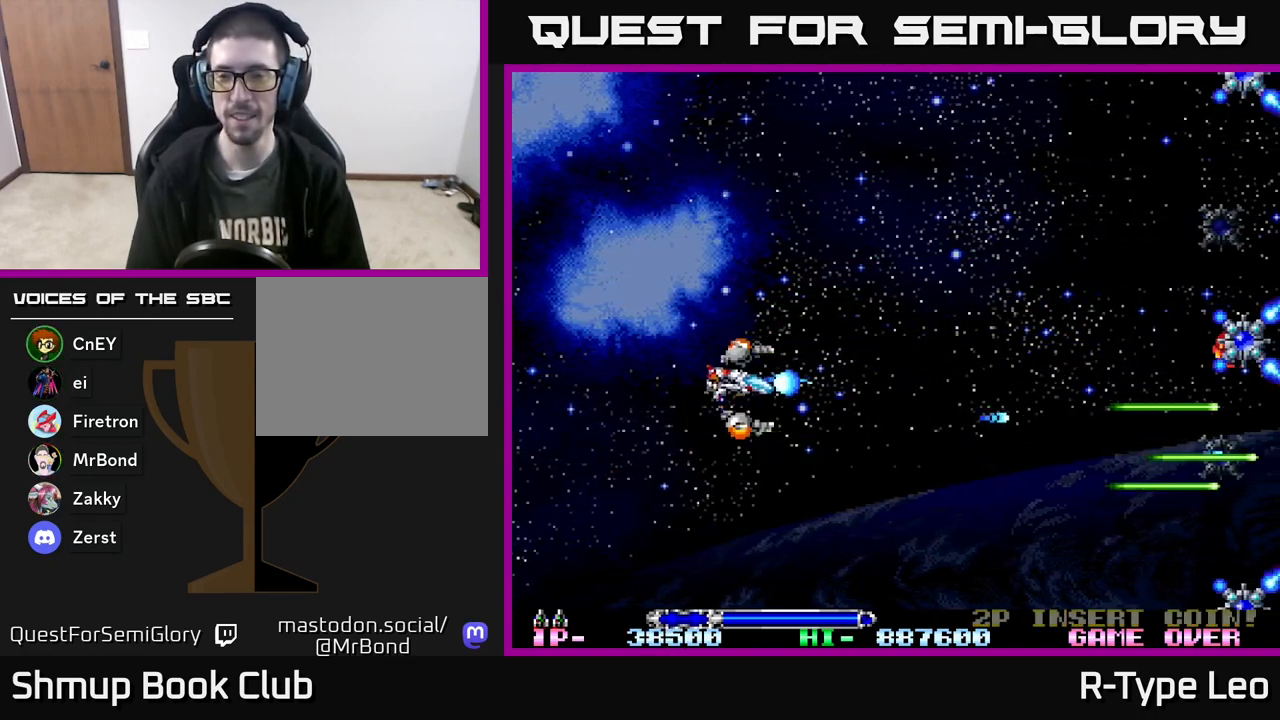
{"buttons": ["R2", "DPAD_RIGHT"], "events": [[33, "DPAD_RIGHT", "down"], [67, "DPAD_UP", "up"], [333, "DPAD_DOWN", "down"], [483, "DPAD_DOWN", "up"]]}
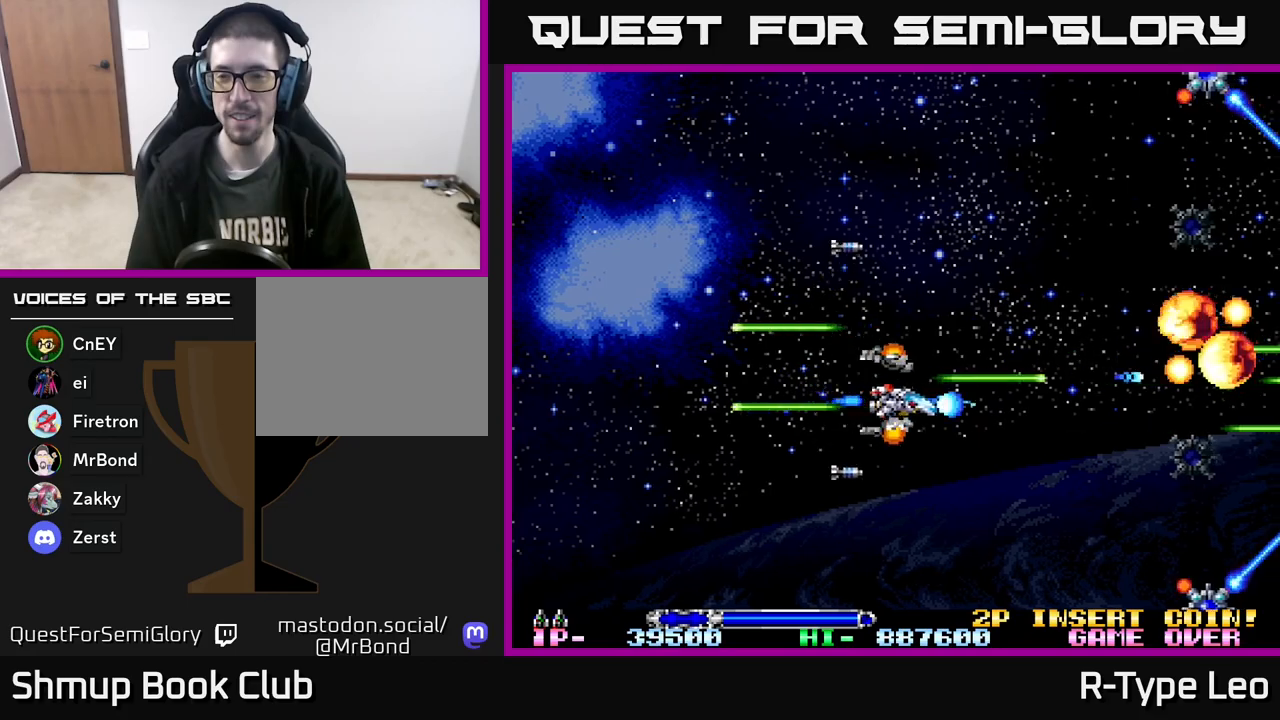
{"buttons": ["R2", "DPAD_DOWN"], "events": [[50, "DPAD_DOWN", "down"], [67, "DPAD_RIGHT", "up"]]}
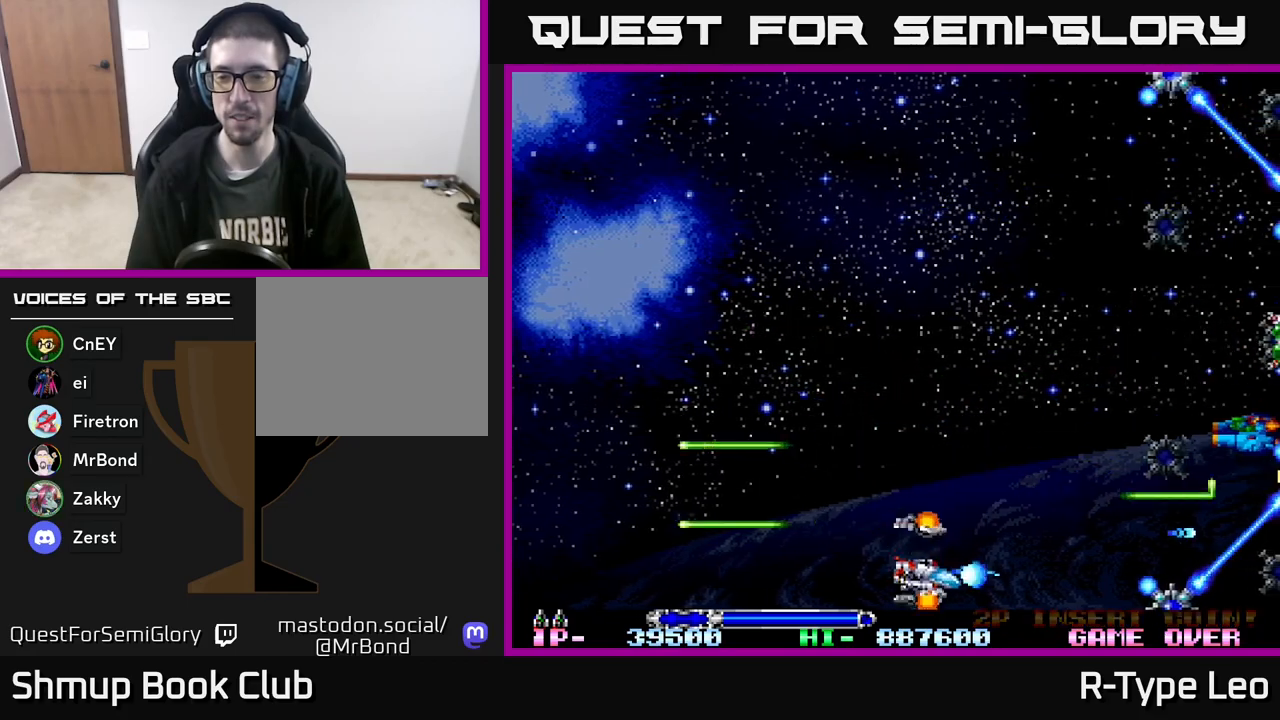
{"buttons": ["R2", "DPAD_LEFT"], "events": [[83, "DPAD_DOWN", "up"], [117, "DPAD_LEFT", "down"]]}
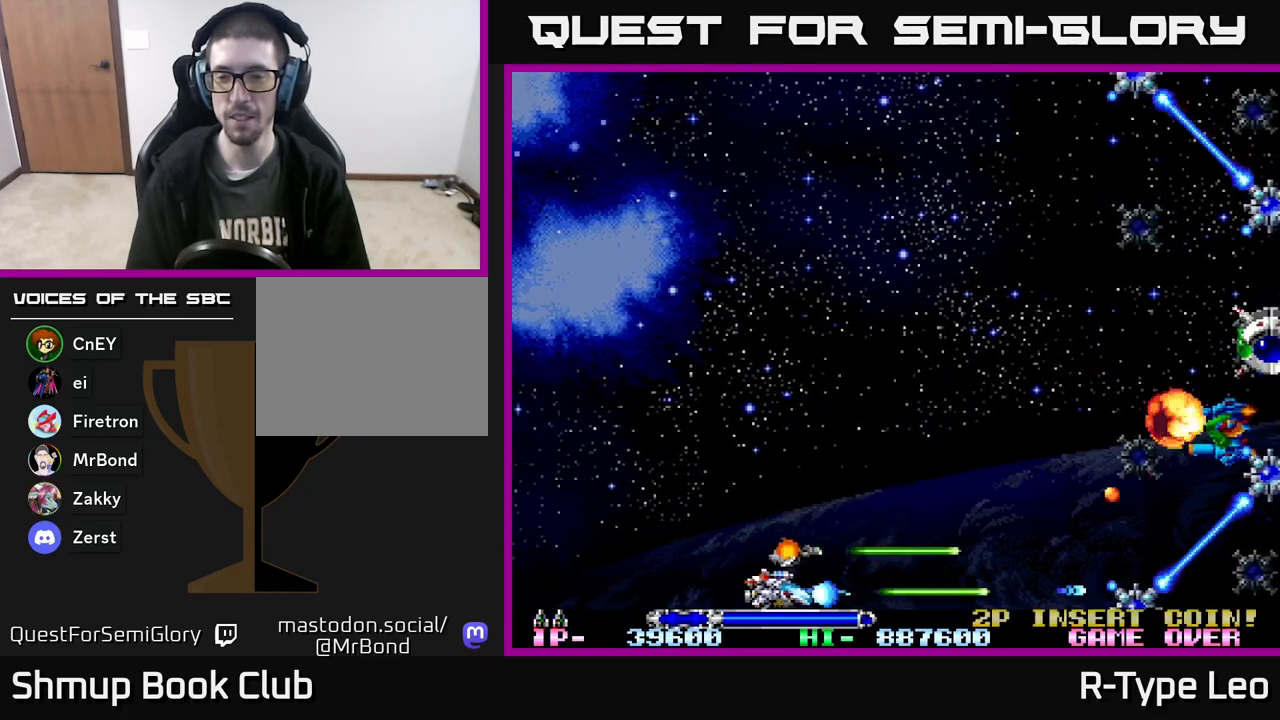
{"buttons": ["R2"], "events": [[167, "DPAD_LEFT", "up"]]}
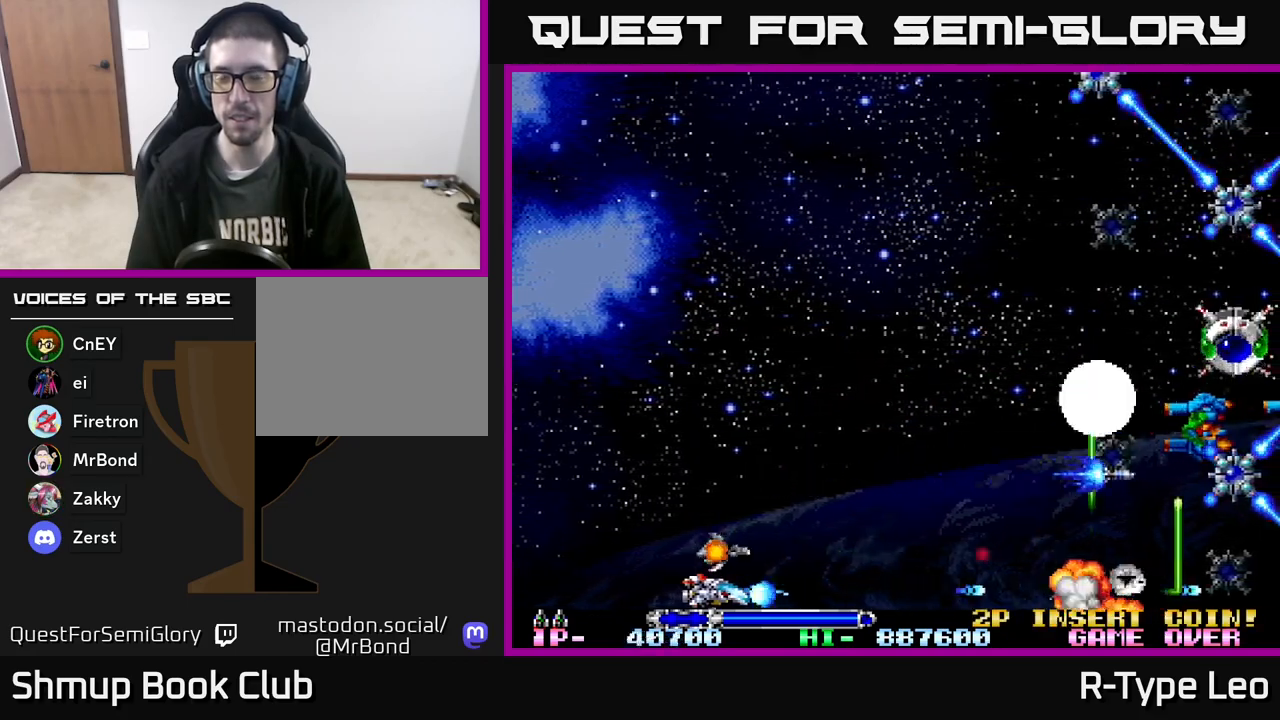
{"buttons": ["R2", "DPAD_UP", "DPAD_RIGHT"], "events": [[17, "DPAD_UP", "down"], [483, "DPAD_RIGHT", "down"]]}
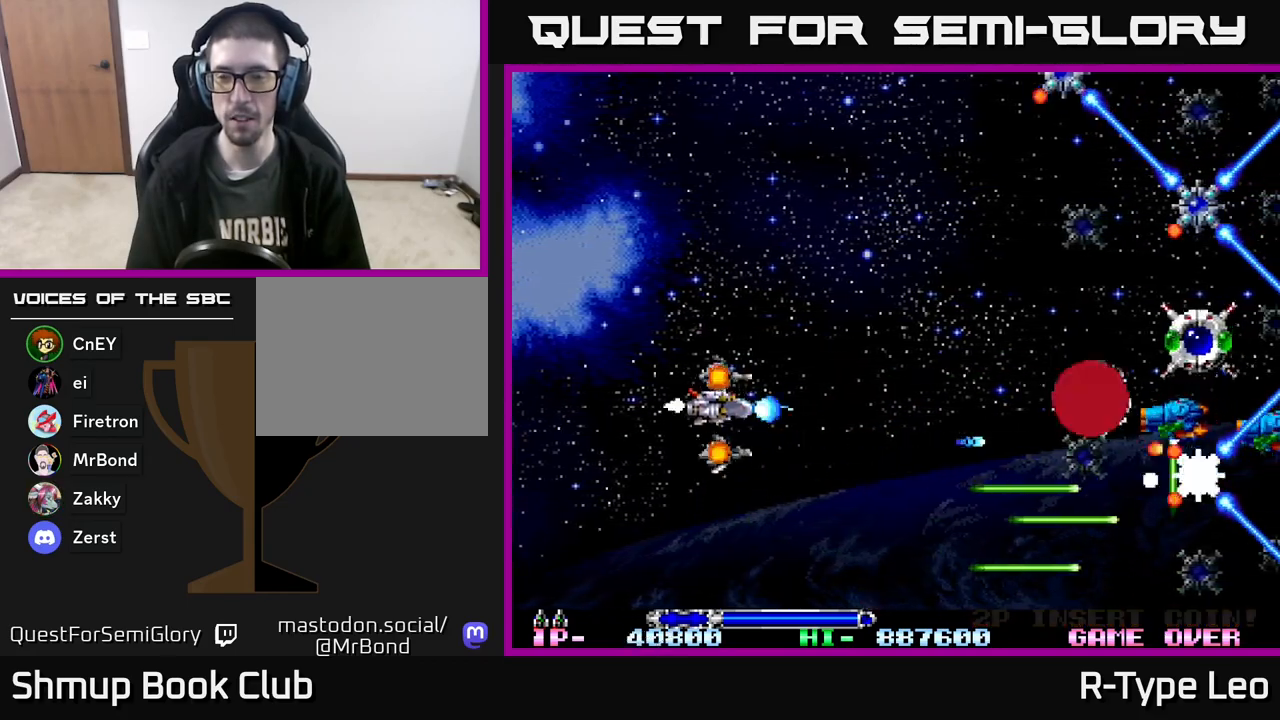
{"buttons": ["R2", "DPAD_UP"], "events": [[333, "DPAD_RIGHT", "up"]]}
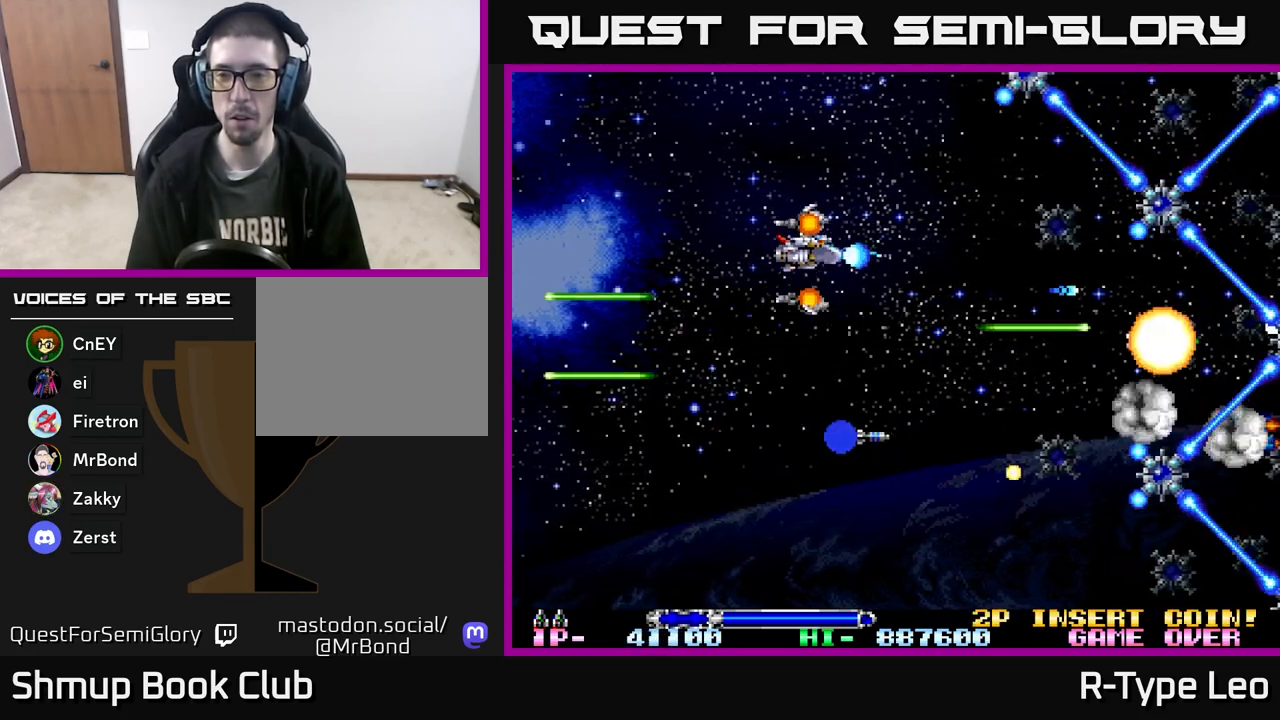
{"buttons": ["R2", "DPAD_UP", "DPAD_LEFT"], "events": [[417, "DPAD_LEFT", "down"]]}
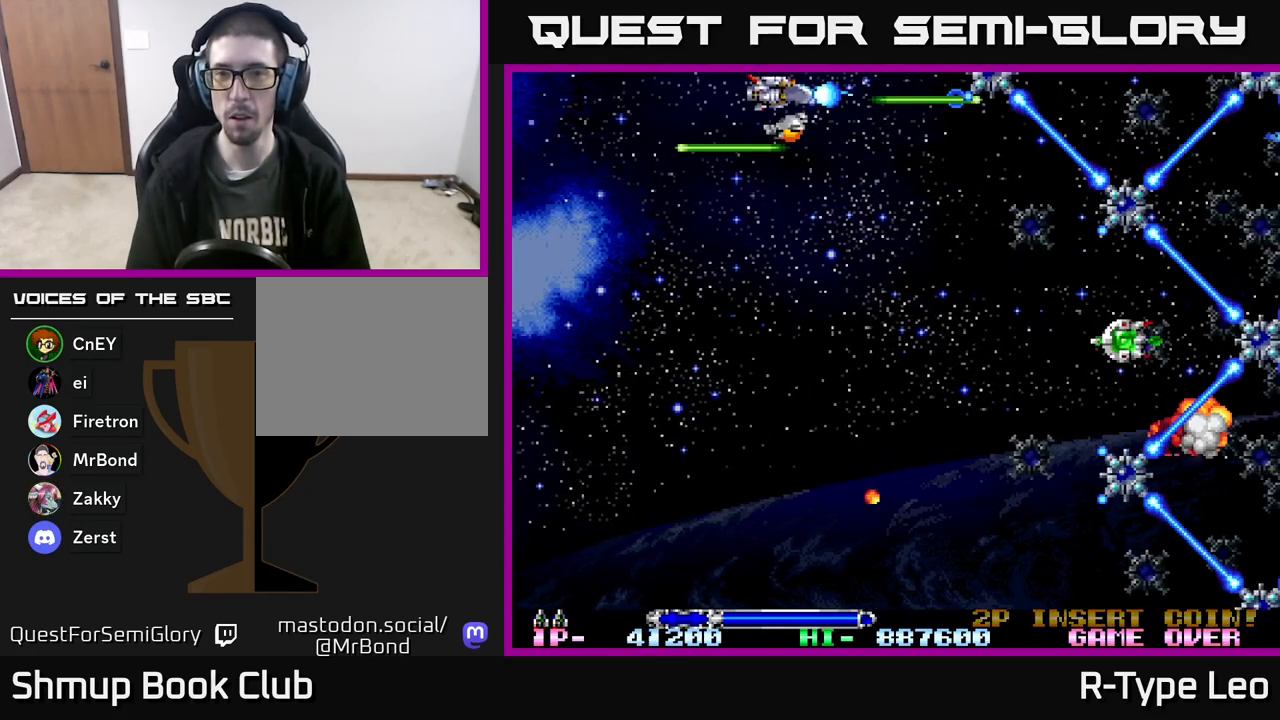
{"buttons": ["R2"], "events": [[33, "DPAD_UP", "up"], [317, "DPAD_LEFT", "up"]]}
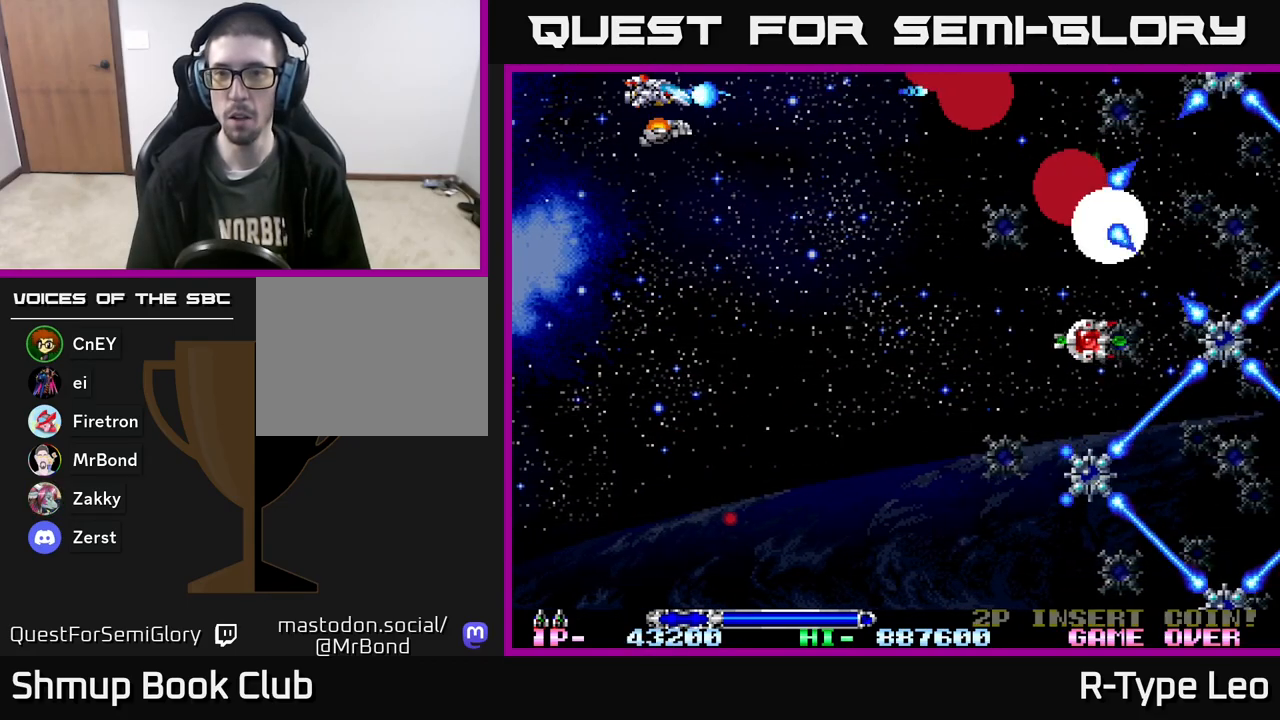
{"buttons": ["R2", "DPAD_DOWN", "DPAD_RIGHT"], "events": [[283, "DPAD_DOWN", "down"], [333, "DPAD_RIGHT", "down"]]}
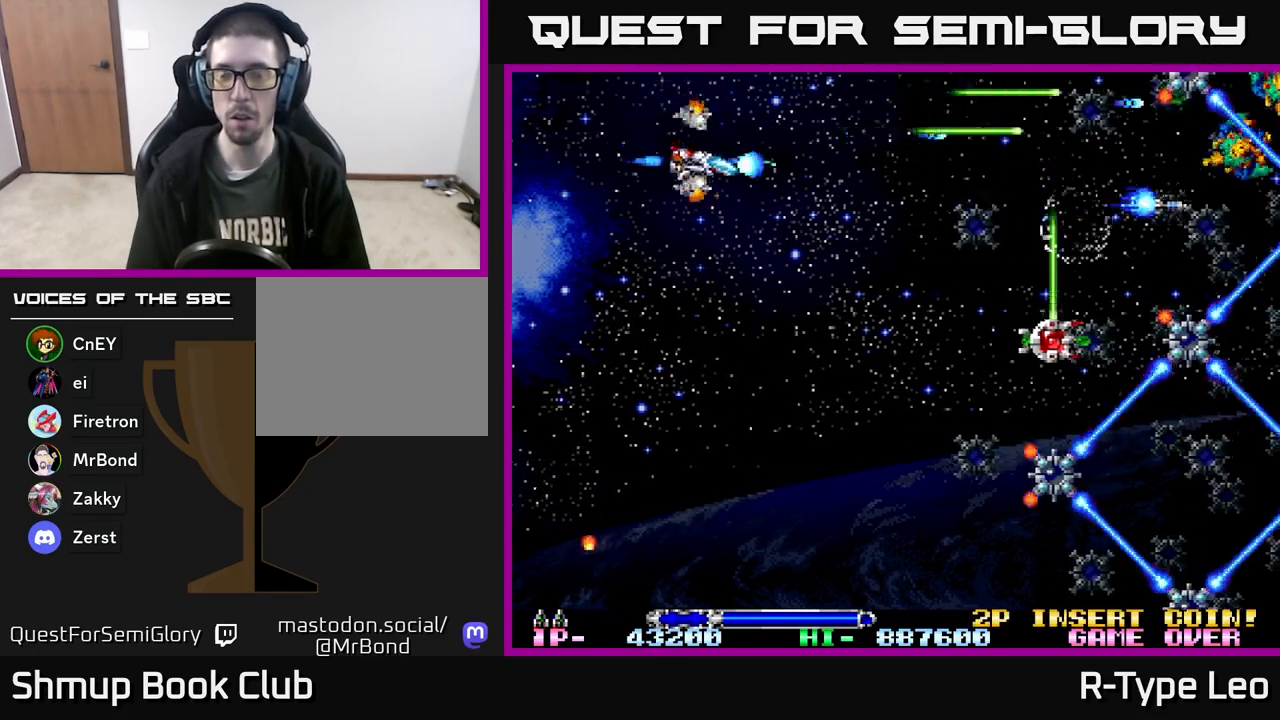
{"buttons": ["R2", "DPAD_DOWN"], "events": [[417, "DPAD_RIGHT", "up"]]}